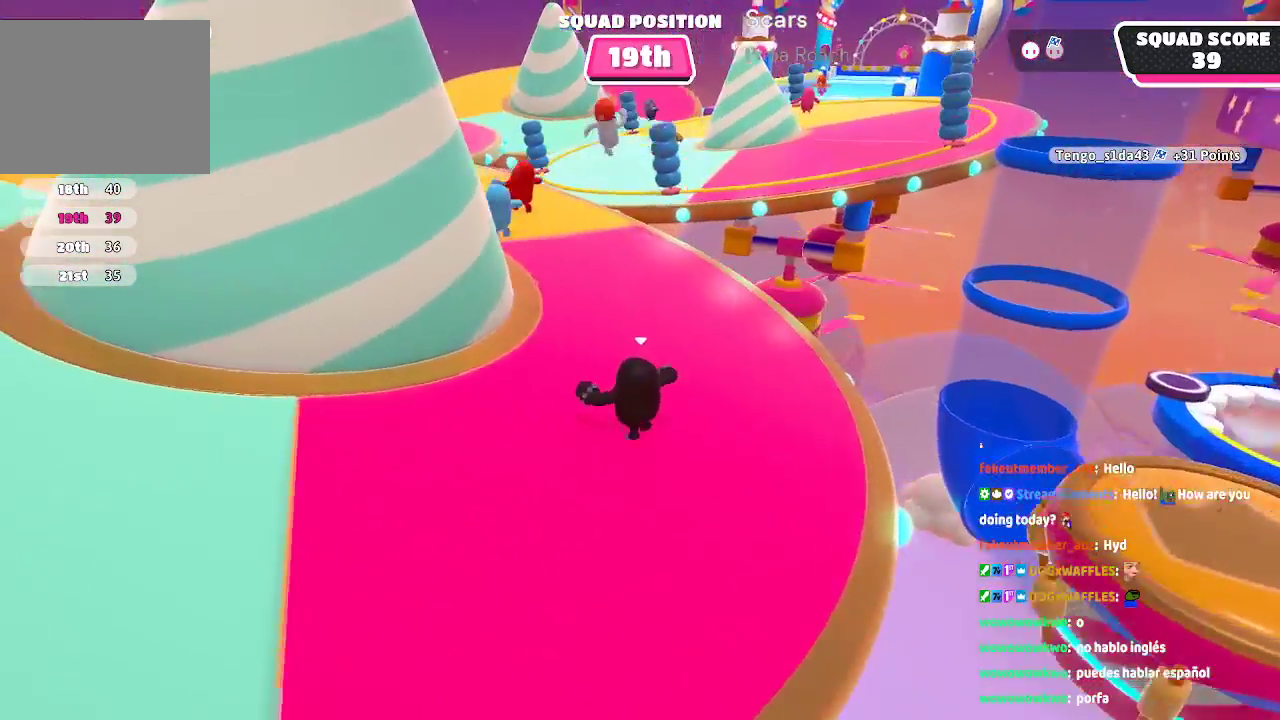
Gameplay with a controller (Xbox layout); each line is a JSON object with the inputs held at the frame after it (dt_ms = milliseconds from this image to that frame). "events" lists button and stick changes between this image and that frame as [ms after this image, input, new state], when the widget could be followed in between. Not read: L1 L2 L3 R1 R2 R3.
{"dt_ms": 500, "buttons": [], "left_stick": "up-left", "right_stick": "center", "events": [[50, "left_stick", "up"], [467, "left_stick", "up-left"]]}
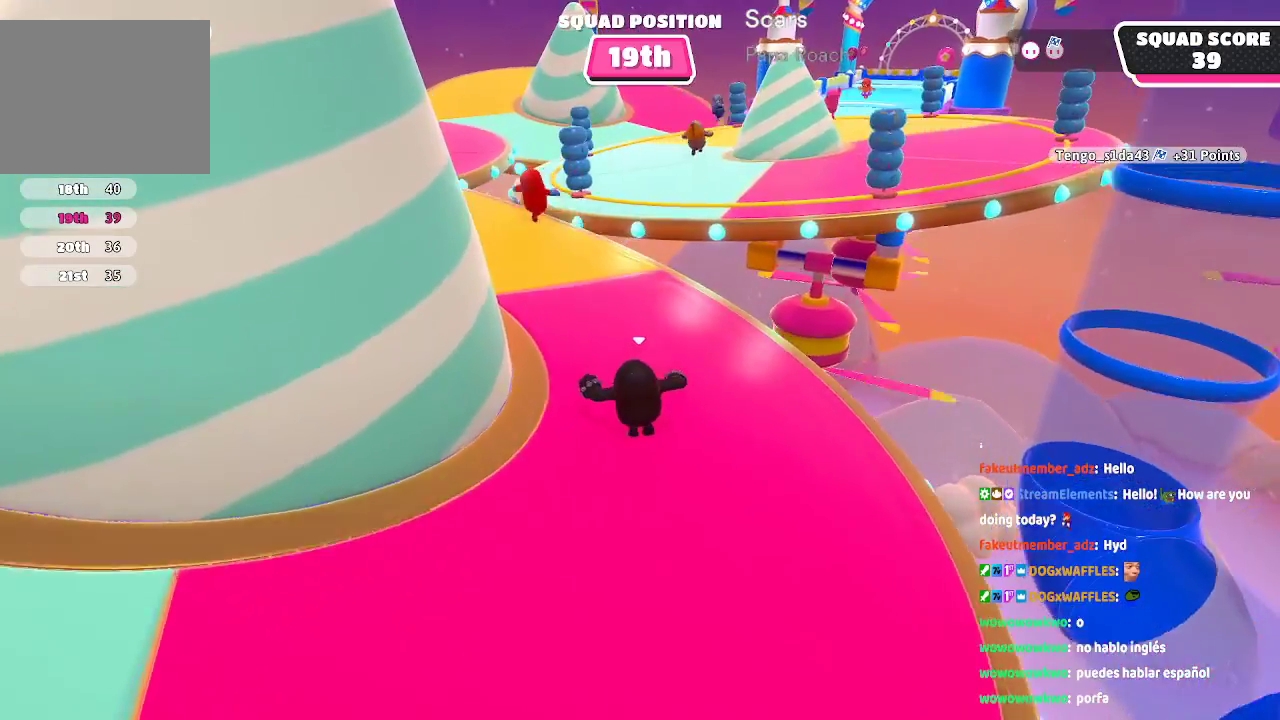
{"dt_ms": 500, "buttons": [], "left_stick": "up-left", "right_stick": "center"}
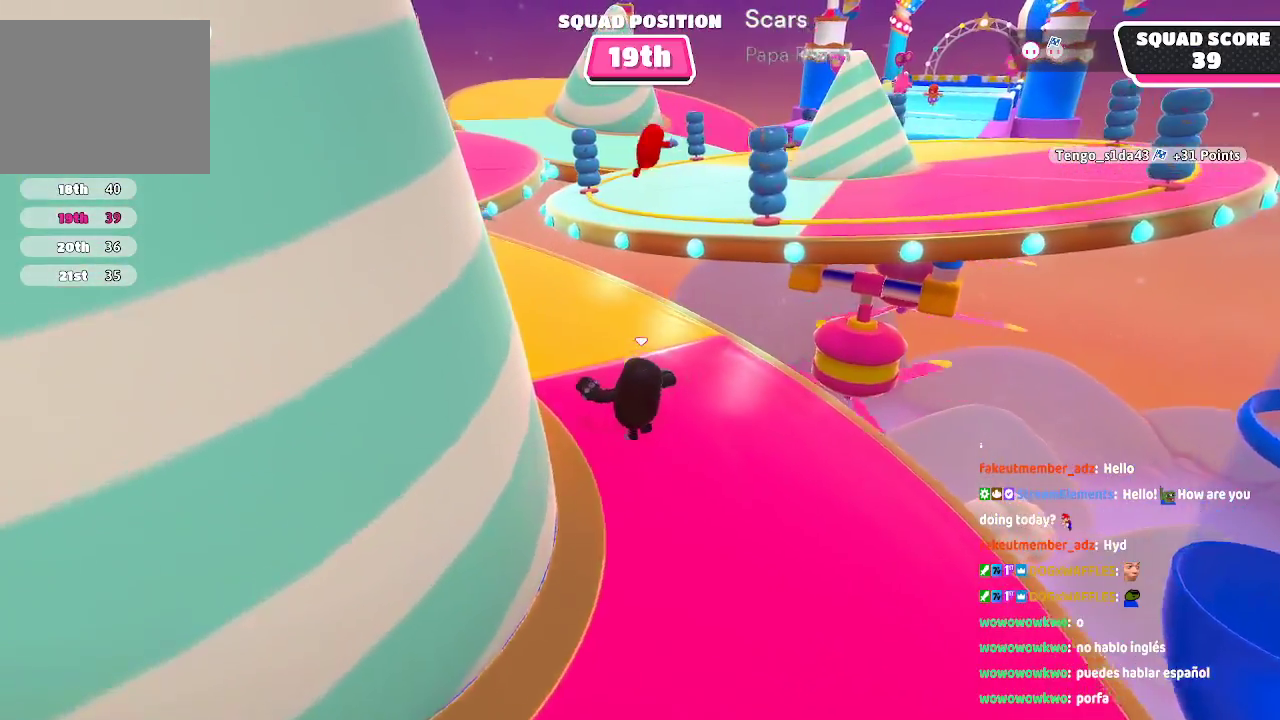
{"dt_ms": 500, "buttons": [], "left_stick": "up", "right_stick": "center", "events": [[133, "left_stick", "up"]]}
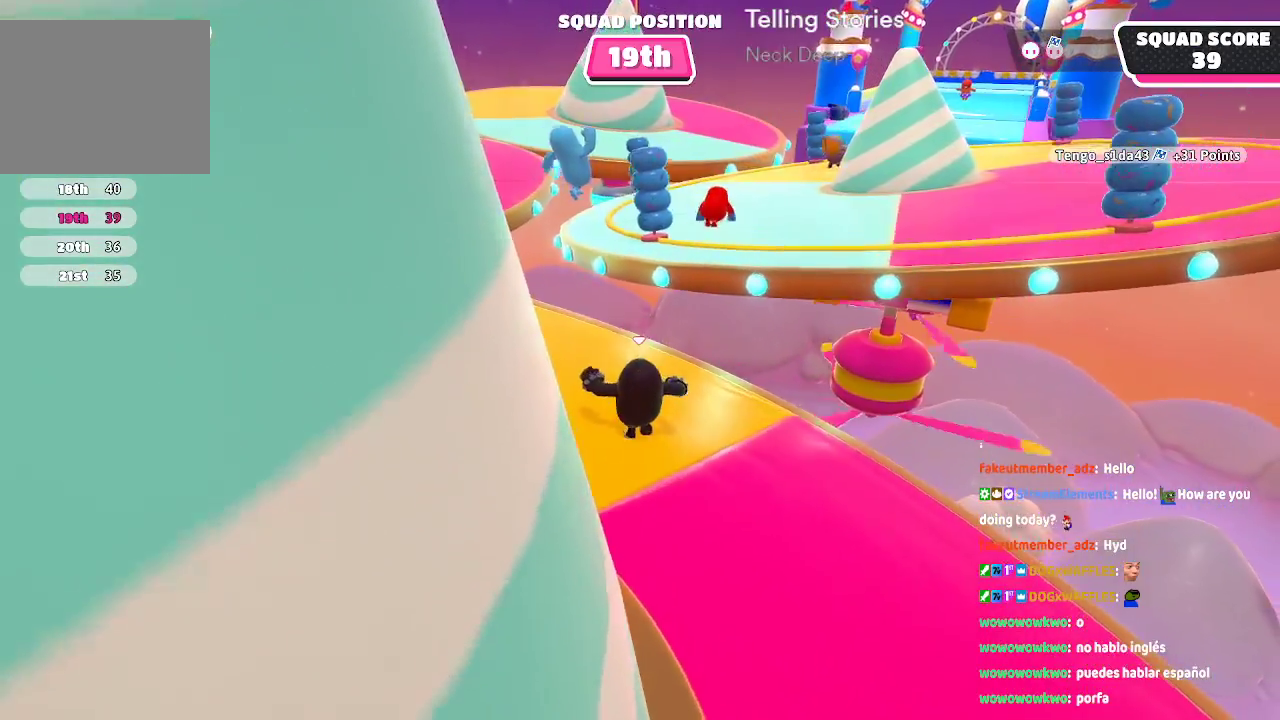
{"dt_ms": 500, "buttons": ["A"], "left_stick": "up", "right_stick": "center", "events": [[450, "A", "down"]]}
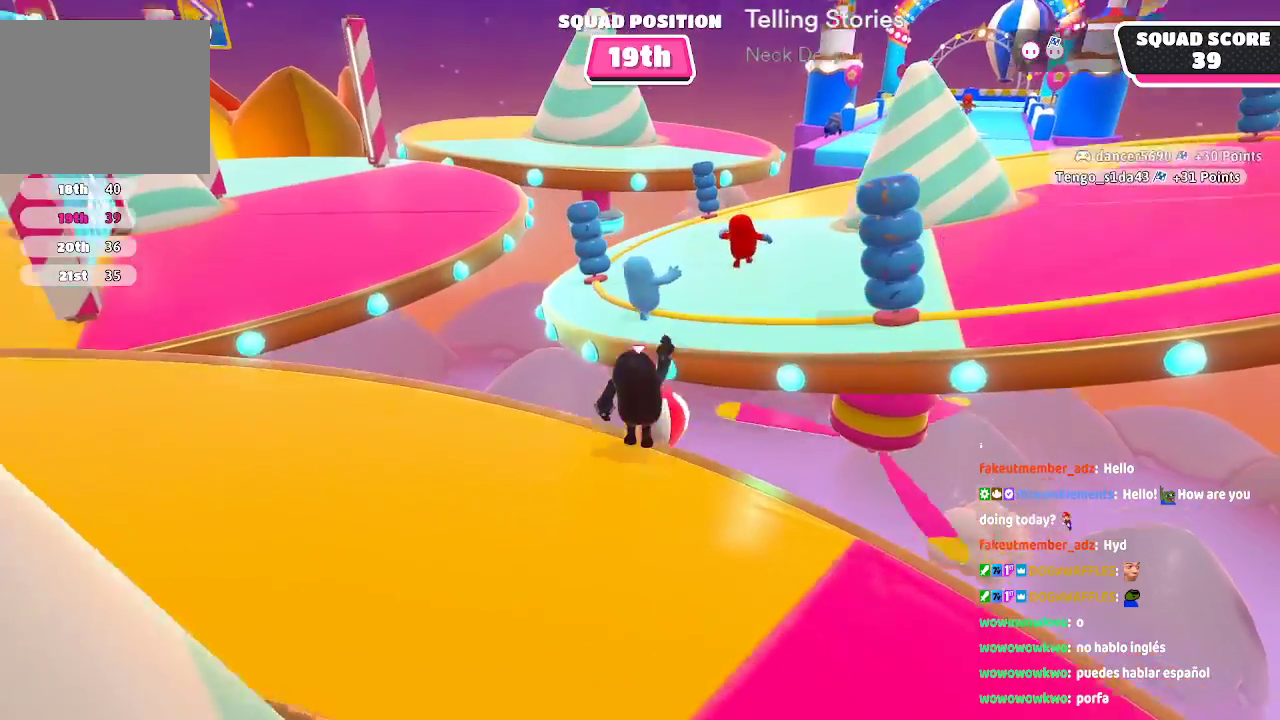
{"dt_ms": 500, "buttons": [], "left_stick": "up", "right_stick": "center", "events": [[300, "A", "up"]]}
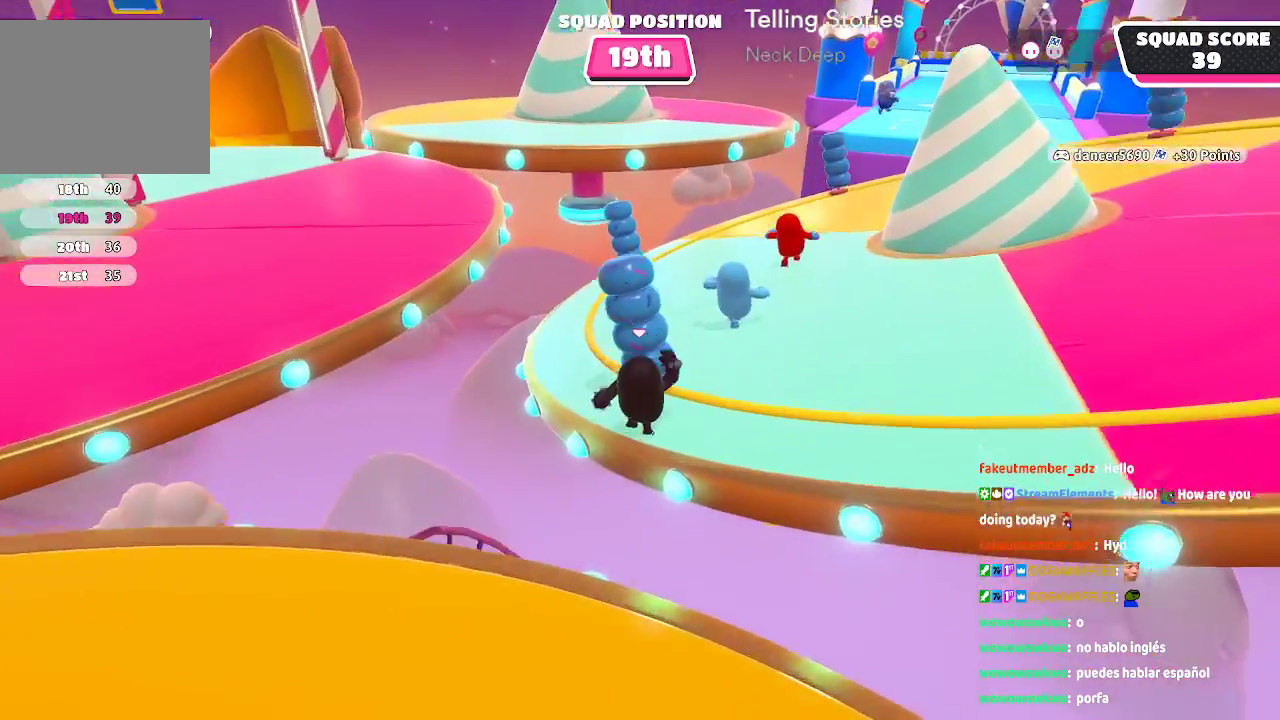
{"dt_ms": 500, "buttons": [], "left_stick": "up", "right_stick": "center", "events": [[83, "right_stick", "right"], [500, "right_stick", "center"]]}
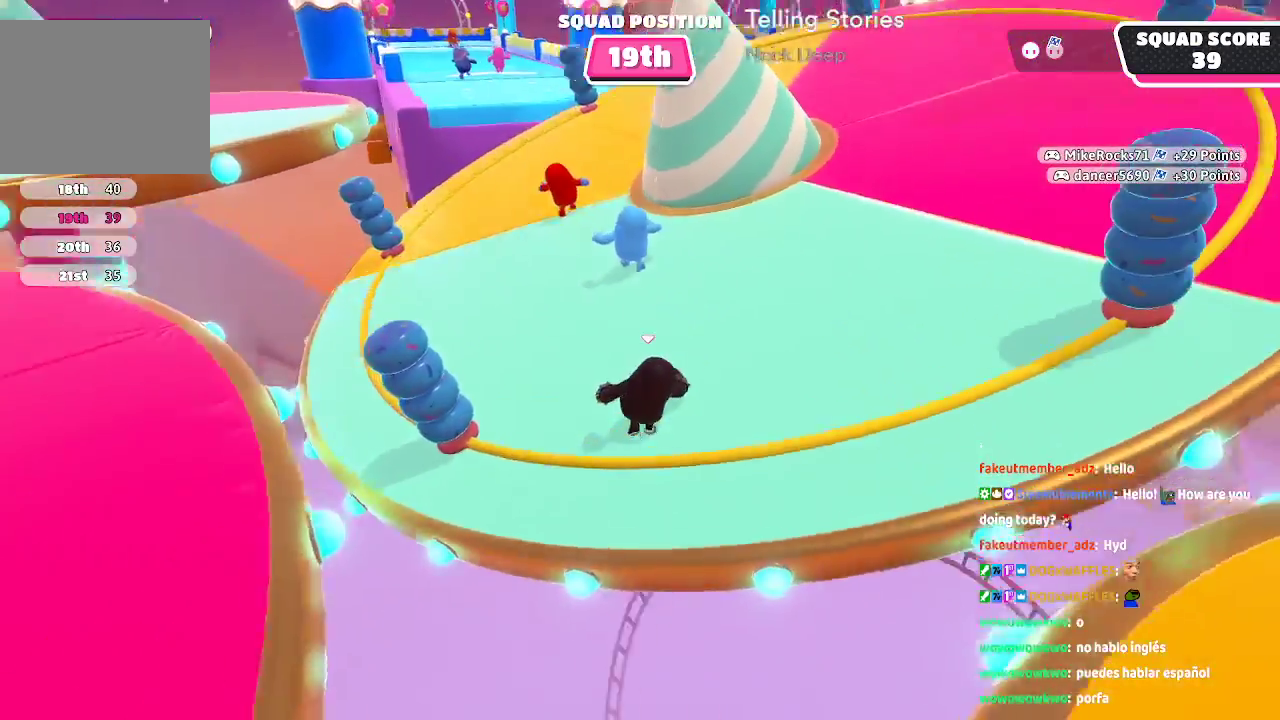
{"dt_ms": 500, "buttons": [], "left_stick": "up-left", "right_stick": "up-right", "events": [[467, "left_stick", "up-left"], [500, "right_stick", "up-right"]]}
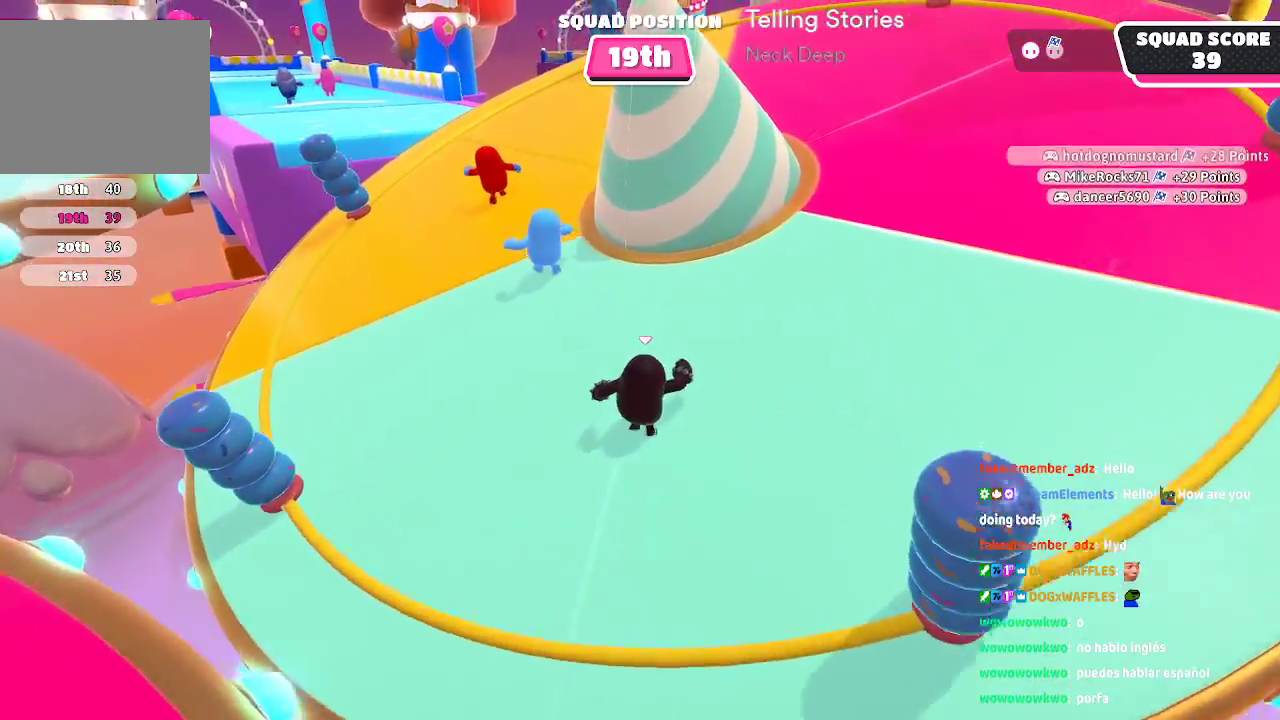
{"dt_ms": 500, "buttons": [], "left_stick": "up-left", "right_stick": "left", "events": [[200, "right_stick", "center"], [467, "right_stick", "left"]]}
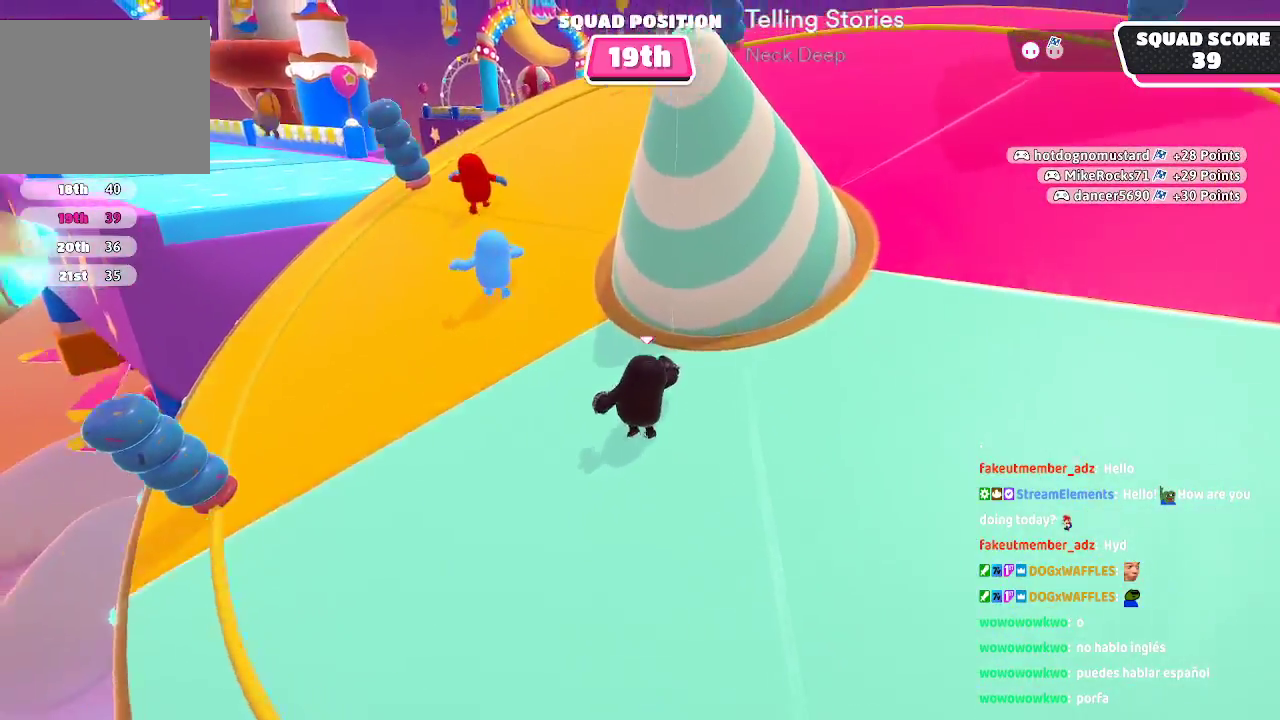
{"dt_ms": 500, "buttons": [], "left_stick": "up", "right_stick": "center", "events": [[33, "left_stick", "up"], [100, "right_stick", "center"]]}
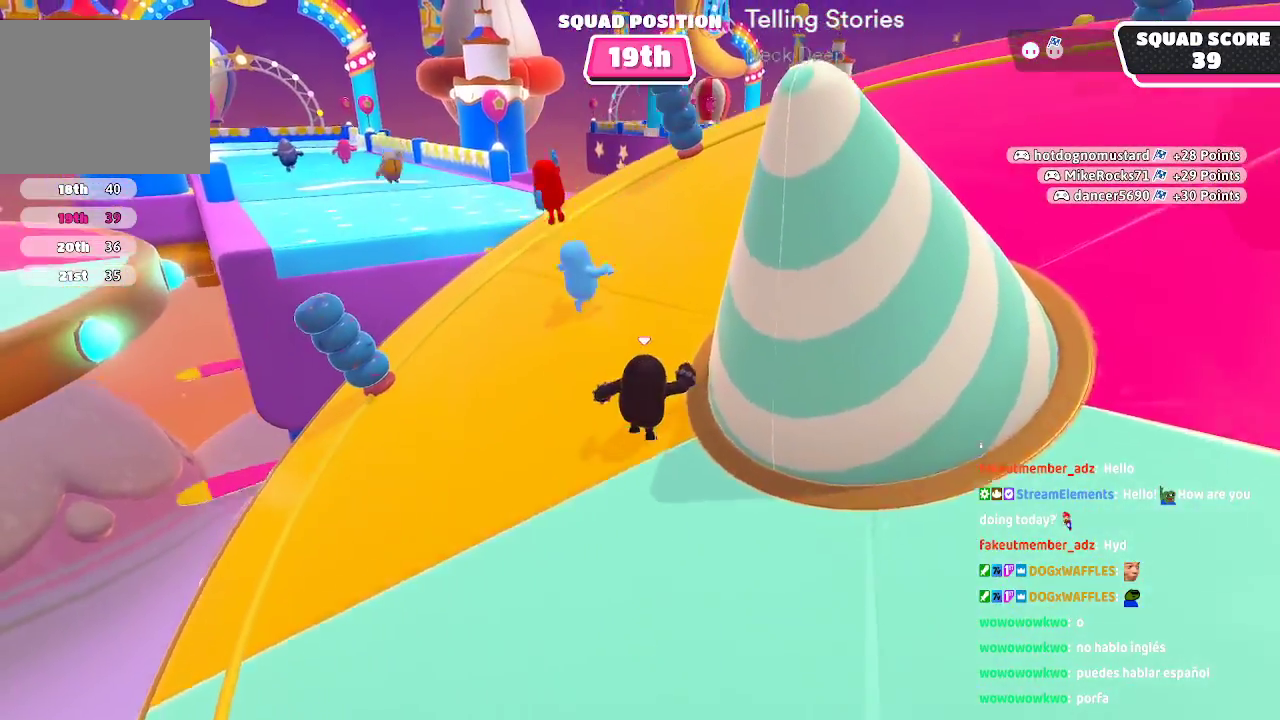
{"dt_ms": 500, "buttons": [], "left_stick": "up", "right_stick": "center", "events": [[317, "right_stick", "left"], [433, "right_stick", "center"]]}
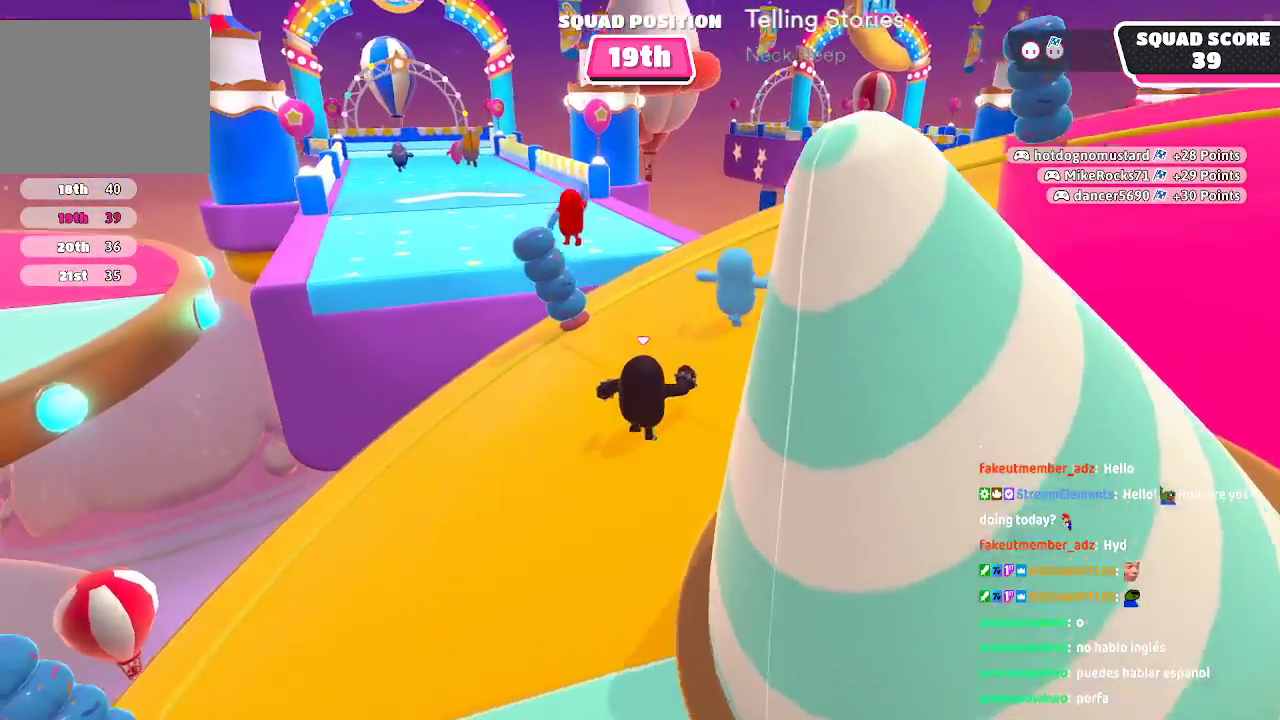
{"dt_ms": 500, "buttons": [], "left_stick": "up", "right_stick": "center", "events": []}
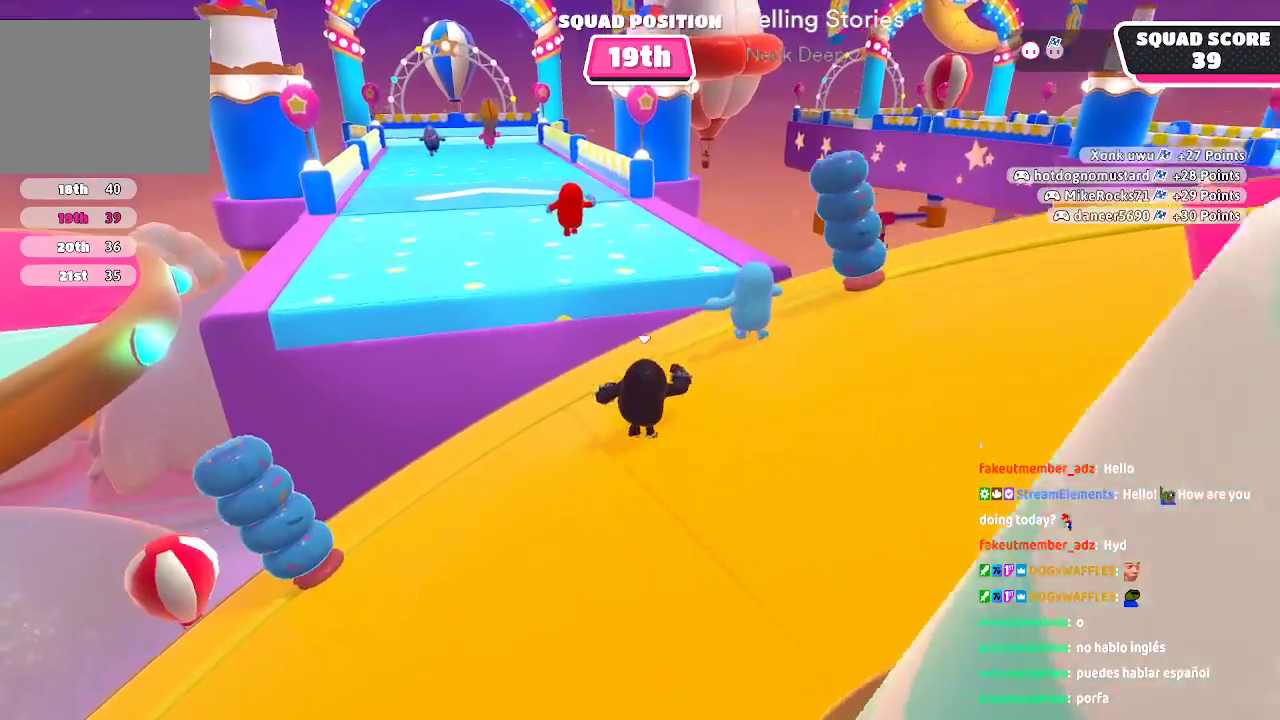
{"dt_ms": 500, "buttons": ["A", "X"], "left_stick": "up", "right_stick": "center", "events": [[217, "A", "down"], [467, "X", "down"]]}
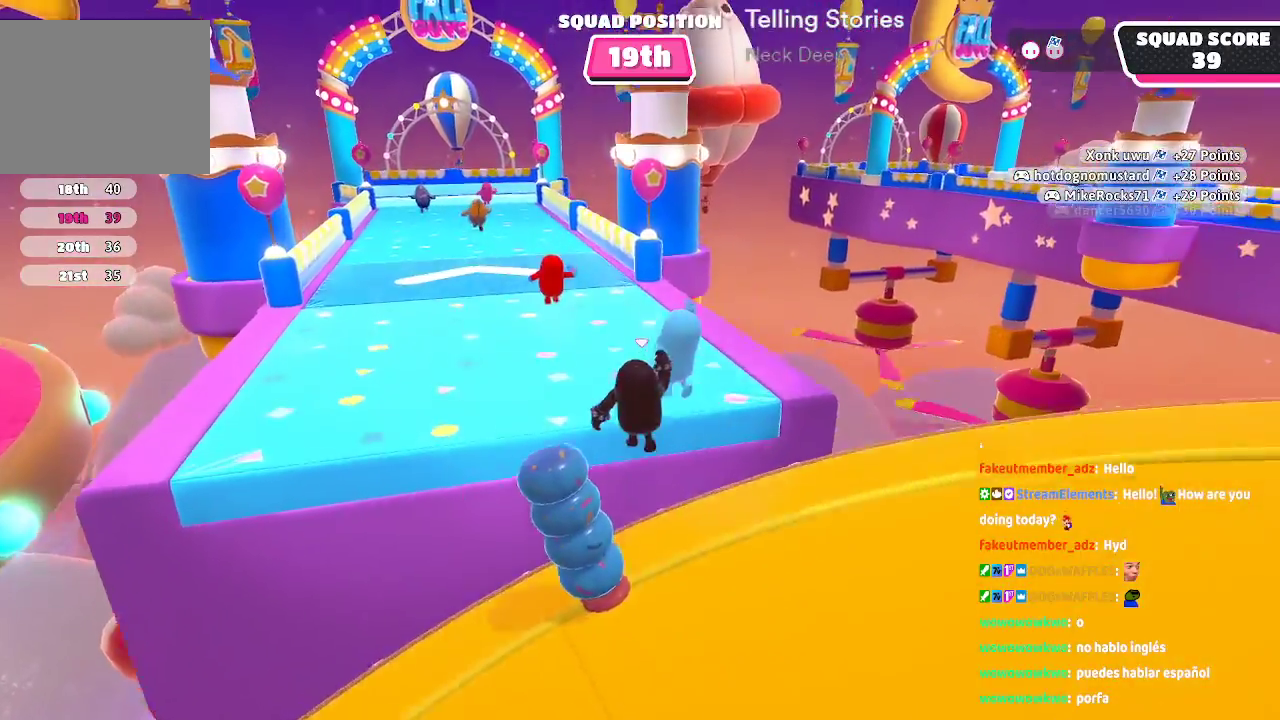
{"dt_ms": 1000, "buttons": [], "left_stick": "up", "right_stick": "center"}
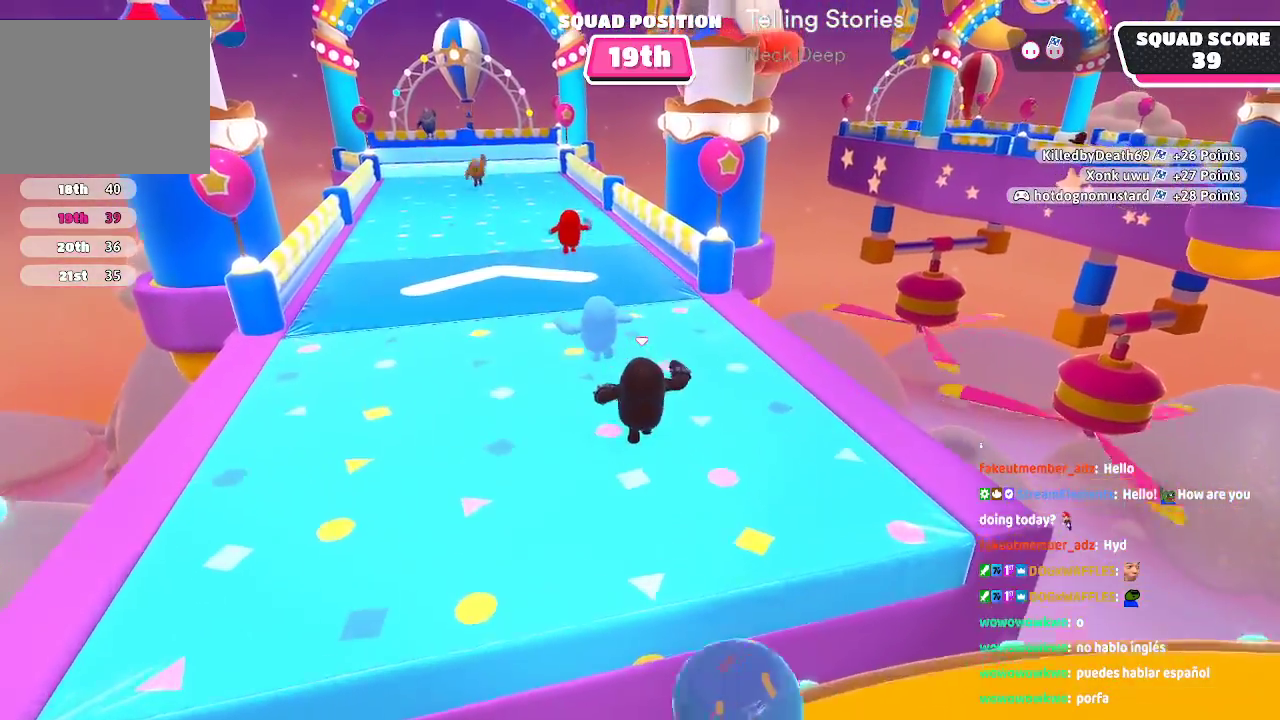
{"dt_ms": 1000, "buttons": [], "left_stick": "up-left", "right_stick": "center"}
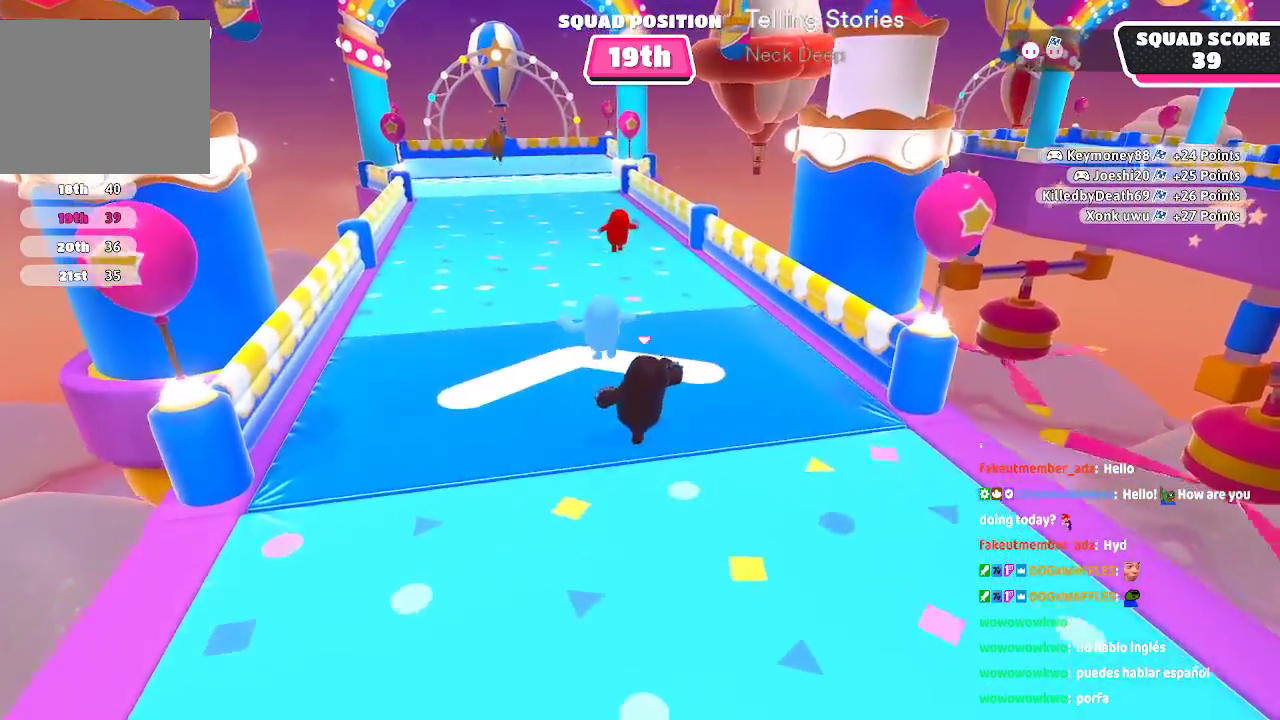
{"dt_ms": 500, "buttons": [], "left_stick": "up-left", "right_stick": "center", "events": []}
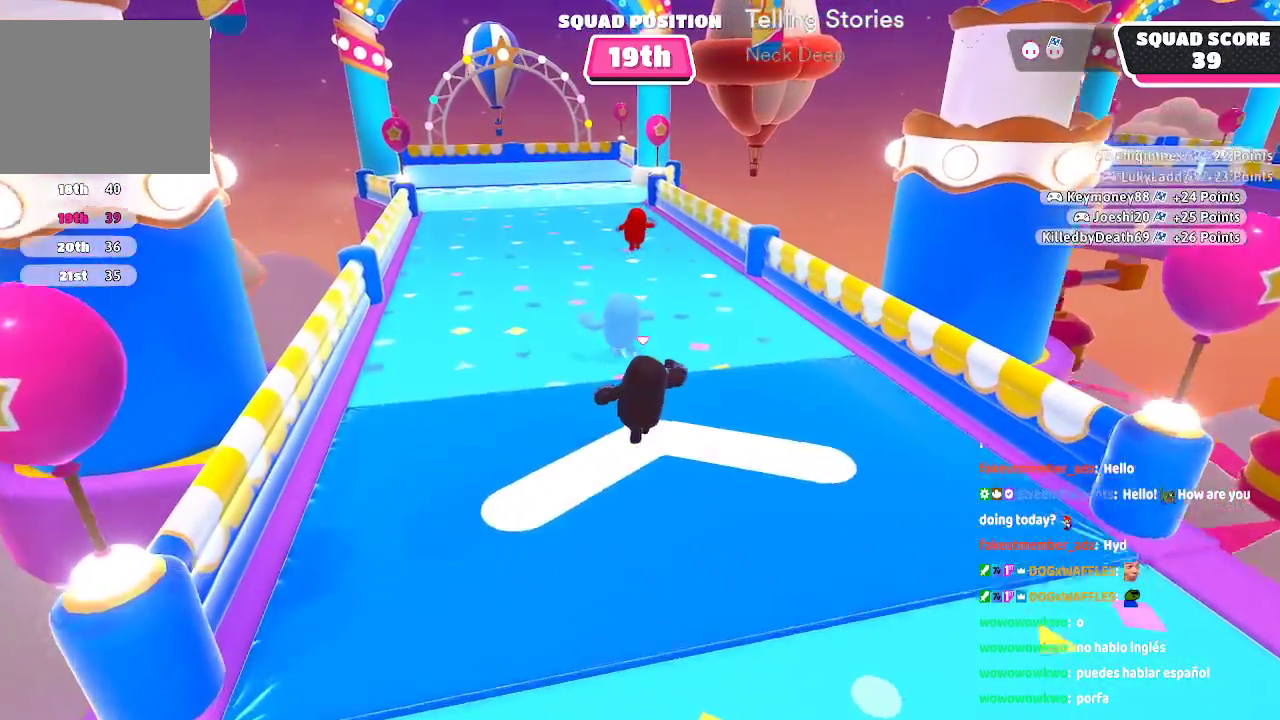
{"dt_ms": 500, "buttons": [], "left_stick": "up-left", "right_stick": "center", "events": [[50, "A", "down"], [150, "A", "up"]]}
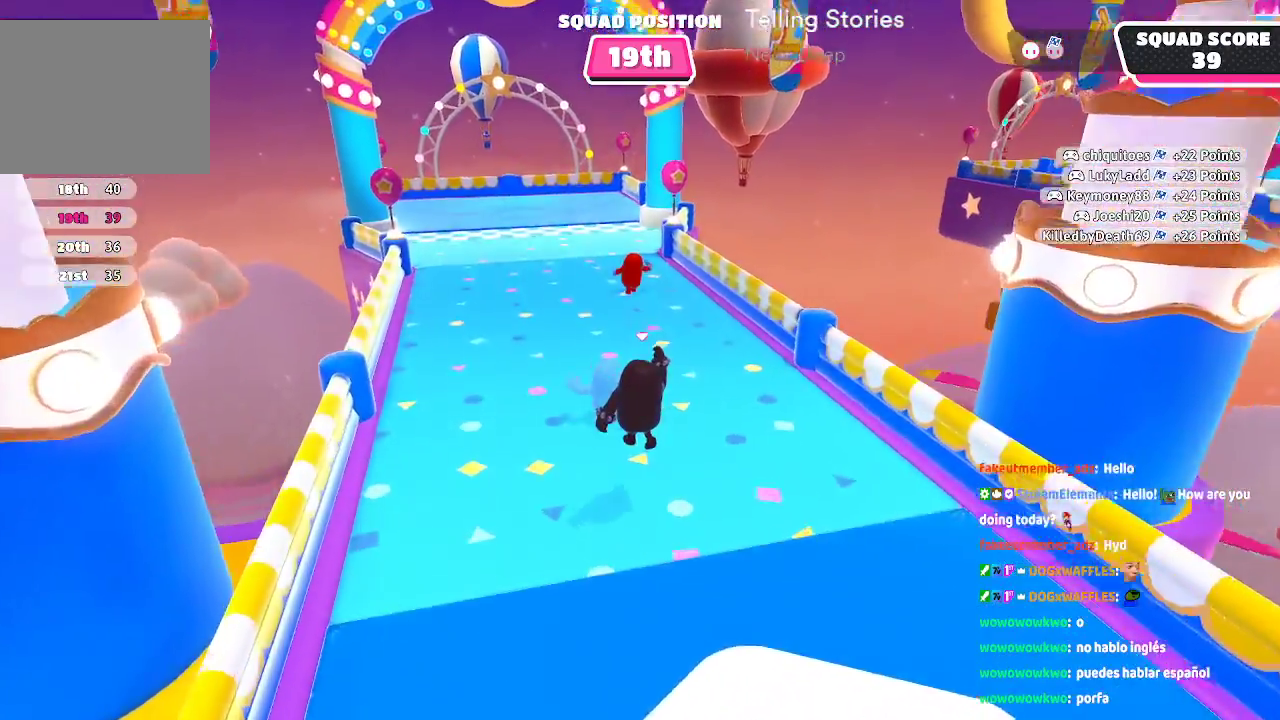
{"dt_ms": 500, "buttons": [], "left_stick": "up-left", "right_stick": "center", "events": []}
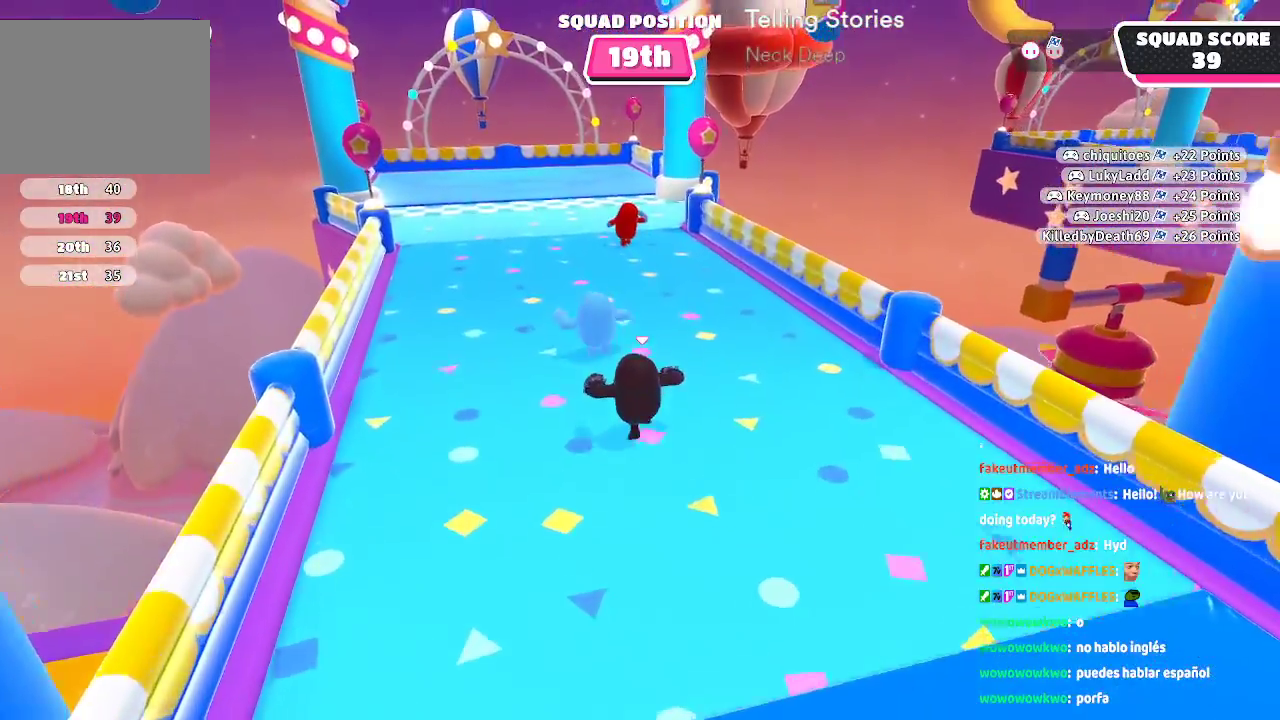
{"dt_ms": 500, "buttons": [], "left_stick": "up-left", "right_stick": "center", "events": [[183, "A", "down"], [333, "A", "up"]]}
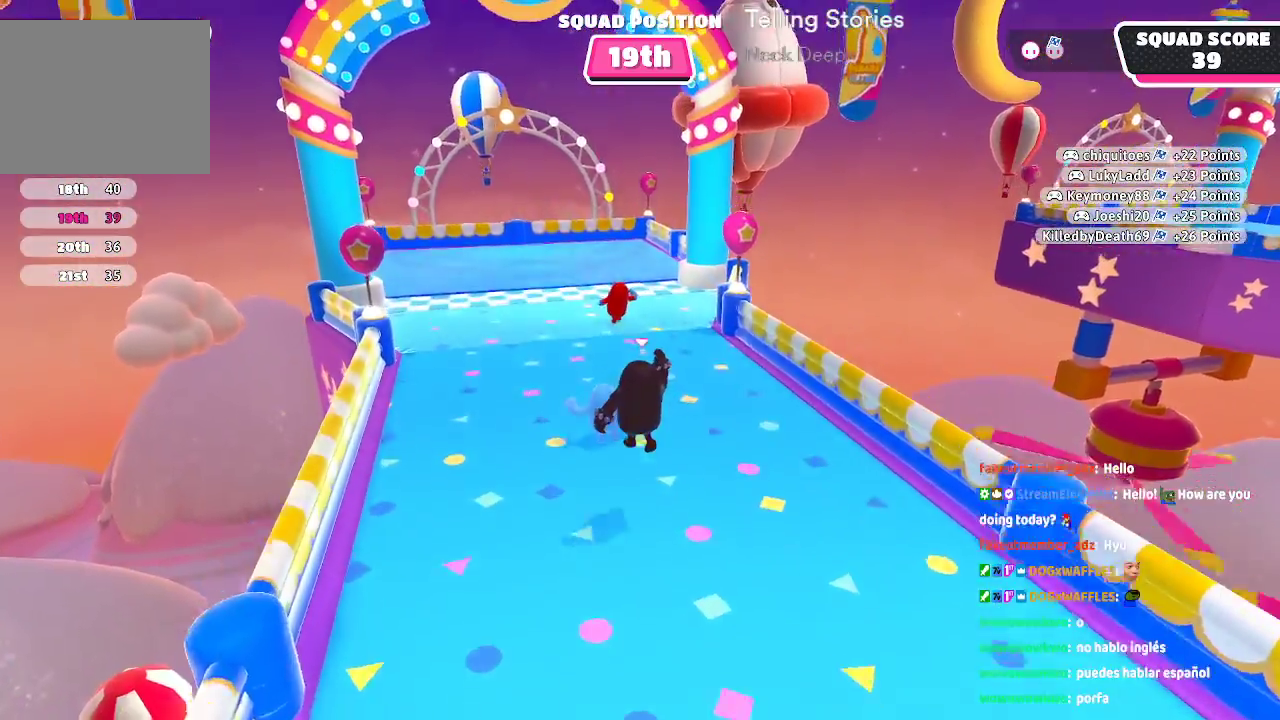
{"dt_ms": 500, "buttons": [], "left_stick": "up-left", "right_stick": "center", "events": []}
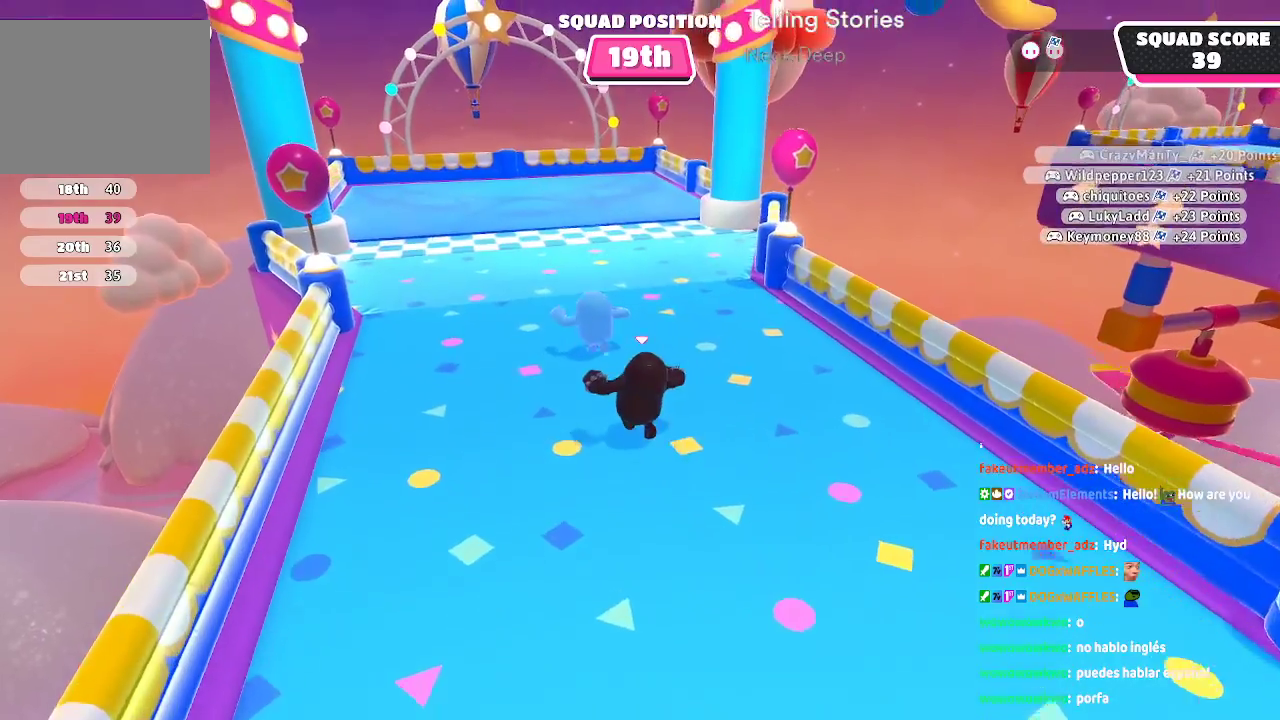
{"dt_ms": 500, "buttons": [], "left_stick": "up-left", "right_stick": "center", "events": []}
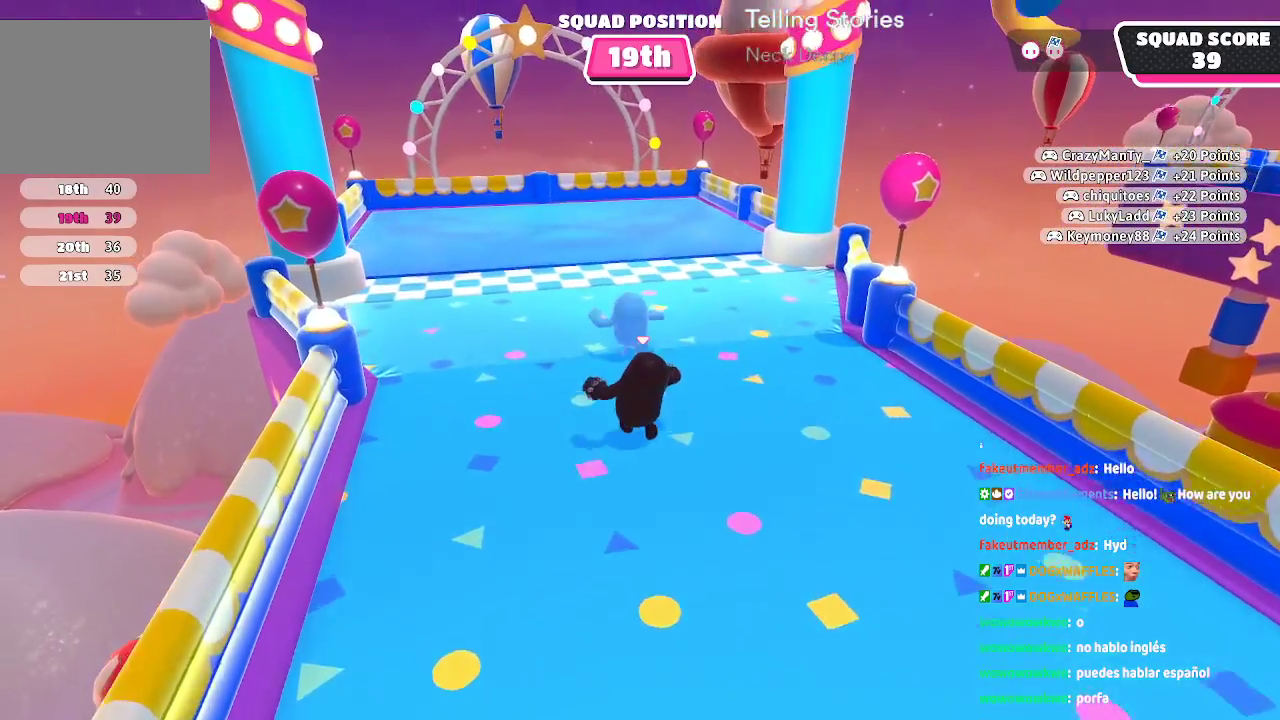
{"dt_ms": 500, "buttons": [], "left_stick": "up-left", "right_stick": "center", "events": [[33, "A", "down"], [200, "A", "up"], [233, "A", "down"], [483, "A", "up"]]}
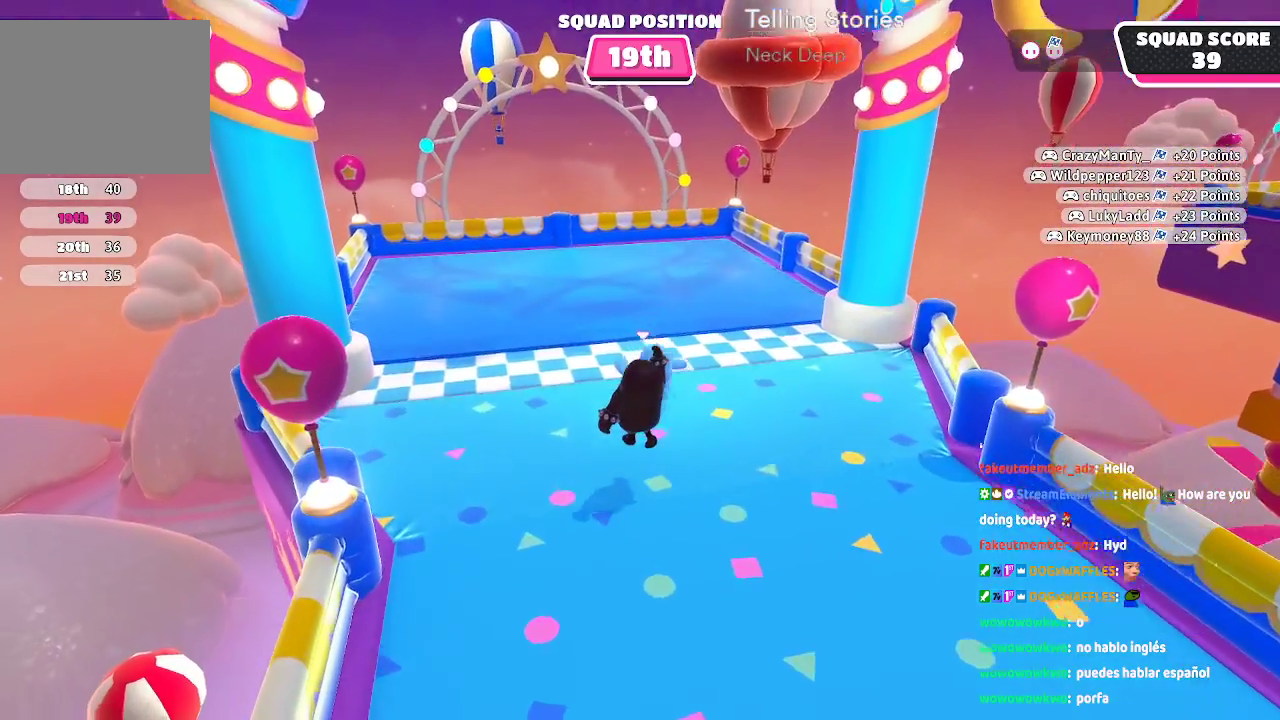
{"dt_ms": 500, "buttons": [], "left_stick": "up-left", "right_stick": "center", "events": [[217, "A", "down"], [217, "X", "down"], [500, "A", "up"], [500, "X", "up"]]}
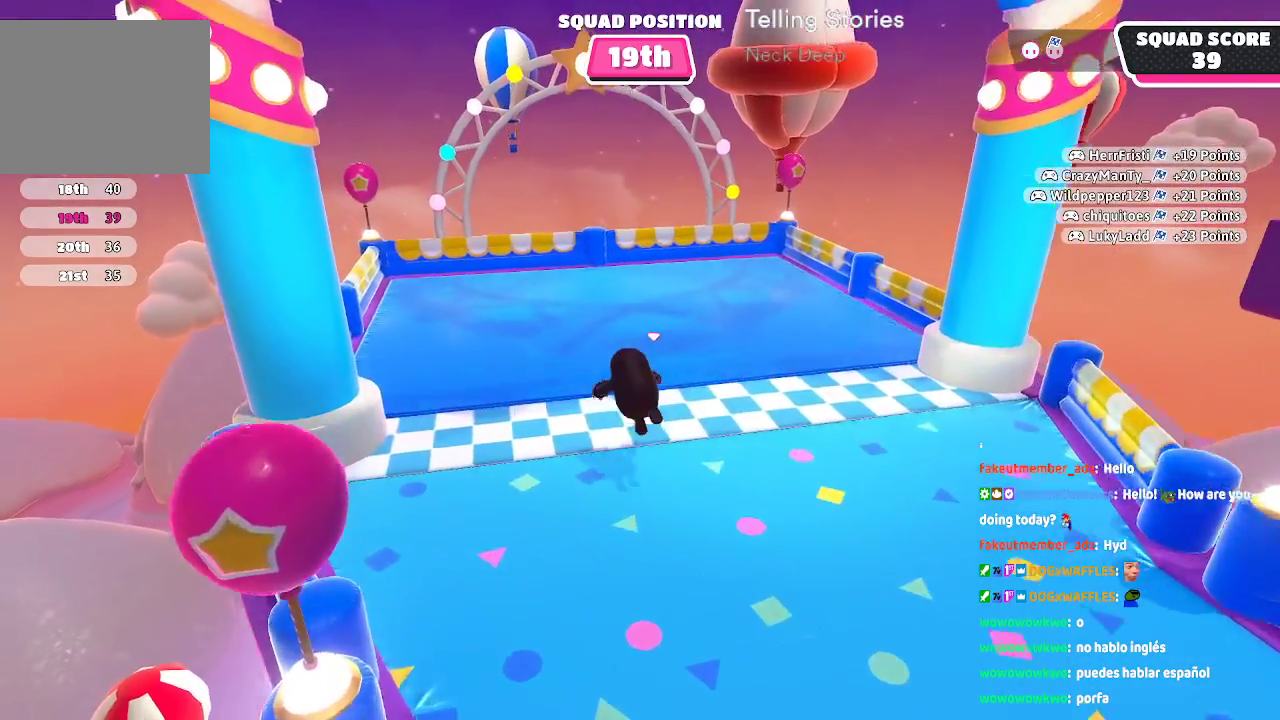
{"dt_ms": 500, "buttons": [], "left_stick": "up", "right_stick": "center", "events": [[83, "left_stick", "up"]]}
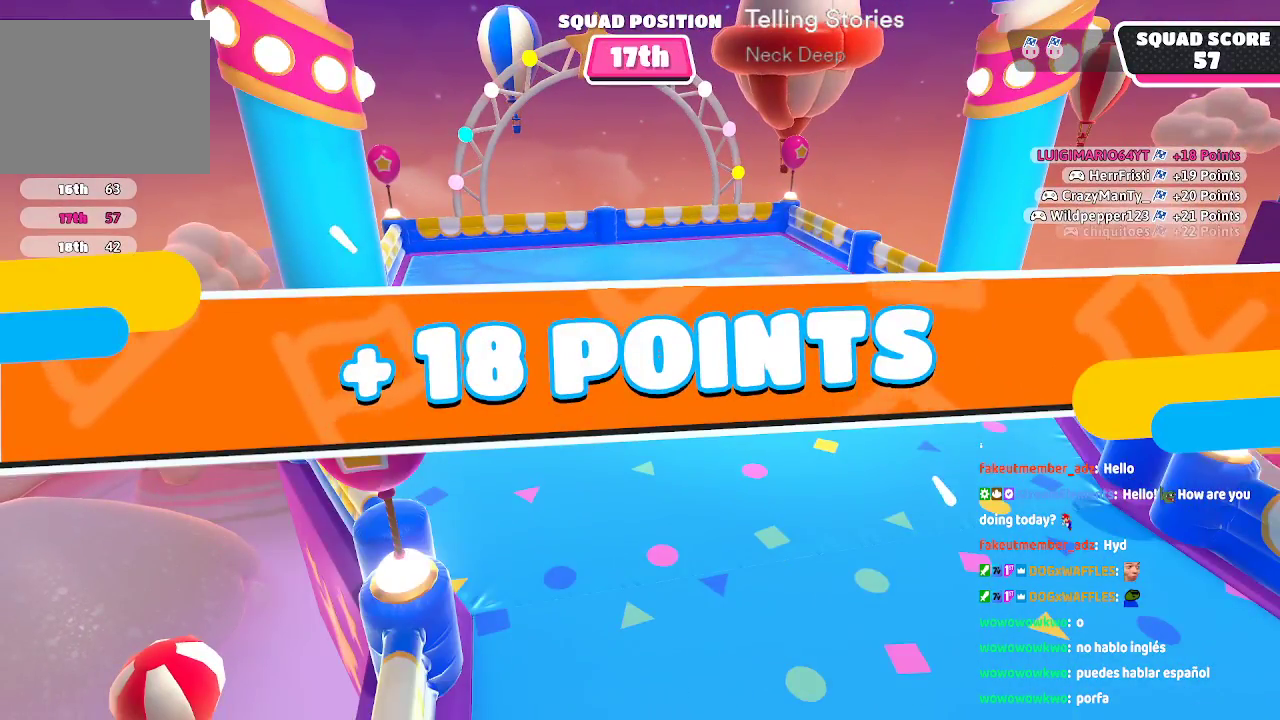
{"dt_ms": 500, "buttons": [], "left_stick": "center", "right_stick": "center", "events": [[17, "left_stick", "center"]]}